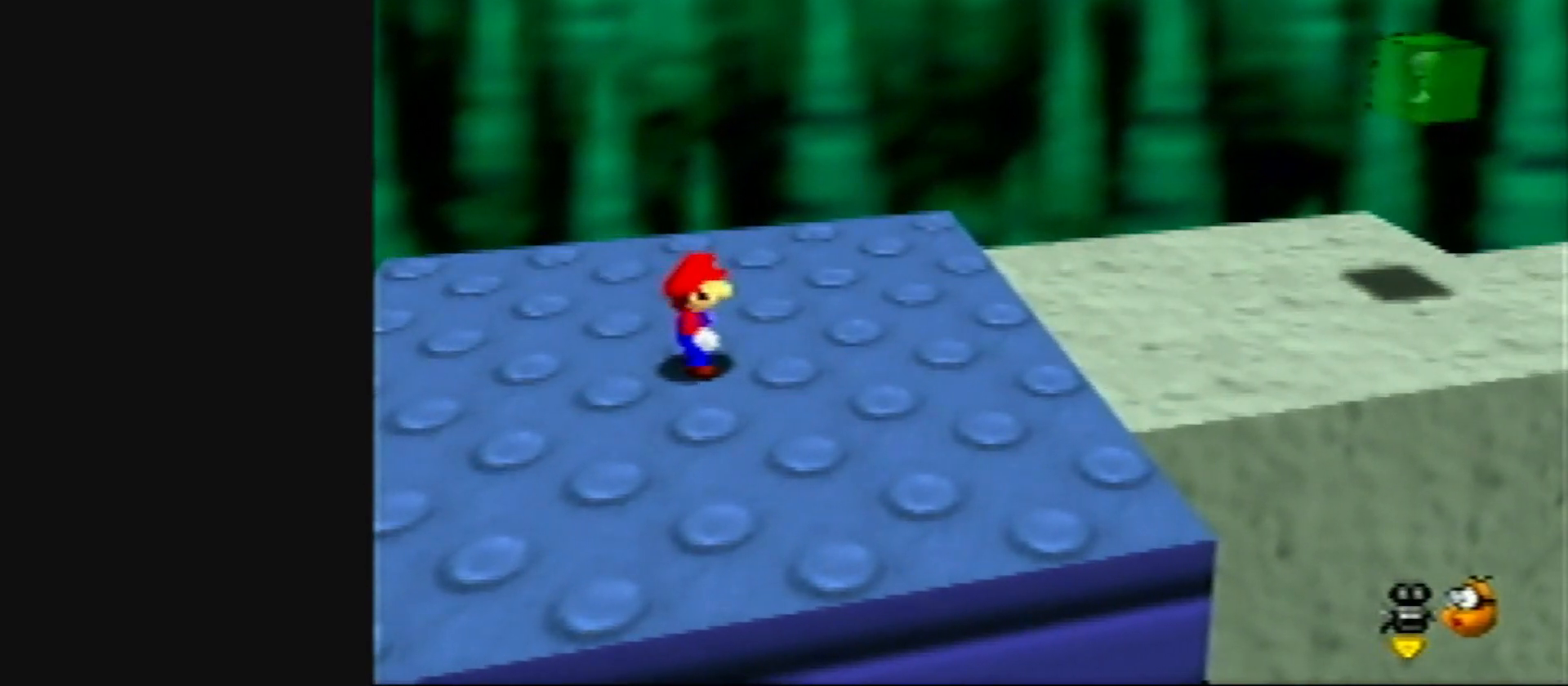
Gameplay with a controller (Nintendo layout); each line is a JSON object with the inputs held at the frame after it. "events" lists button and stick changes between this image and that frame as [ms after this image, input, new state], when the widget could be followed in between. Not read: L1 L3 R3.
{"buttons": [], "left_stick": "up", "events": [[50, "C_LEFT", "down"], [133, "C_LEFT", "up"], [200, "C_DOWN", "down"], [200, "C_LEFT", "down"], [200, "R1", "down"], [333, "C_DOWN", "up"], [333, "C_LEFT", "up"], [333, "R1", "up"], [450, "left_stick", "up"]]}
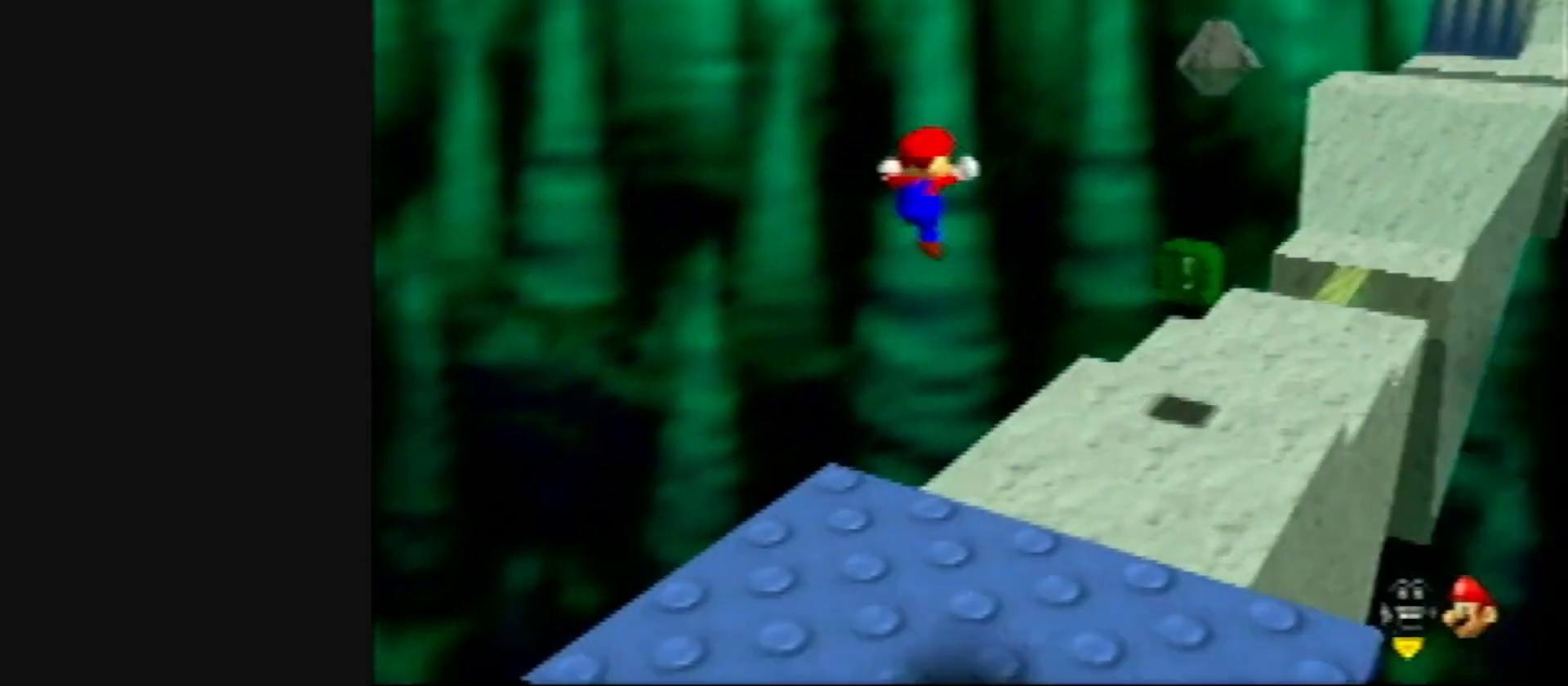
{"buttons": [], "left_stick": "up", "events": []}
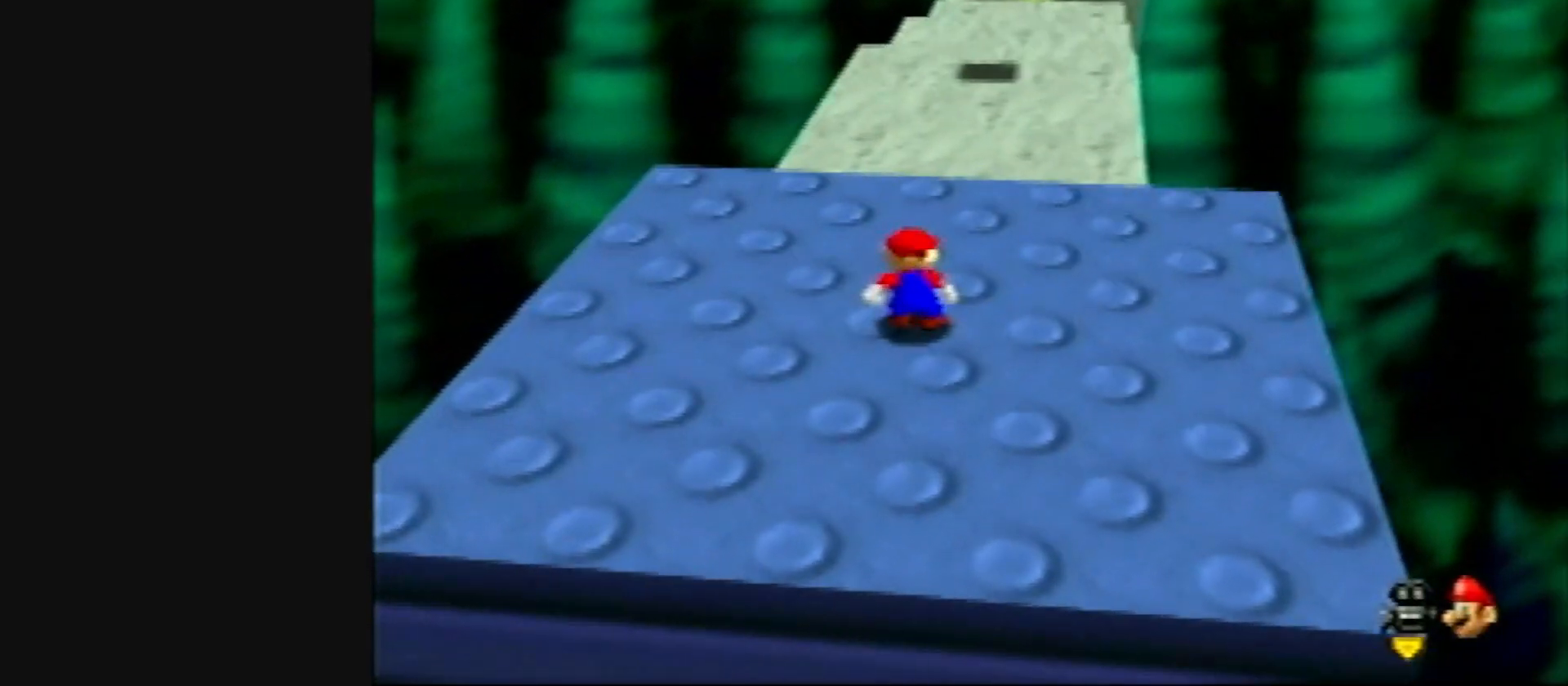
{"buttons": ["A", "Z"], "left_stick": "up", "events": [[450, "Z", "down"], [483, "A", "down"]]}
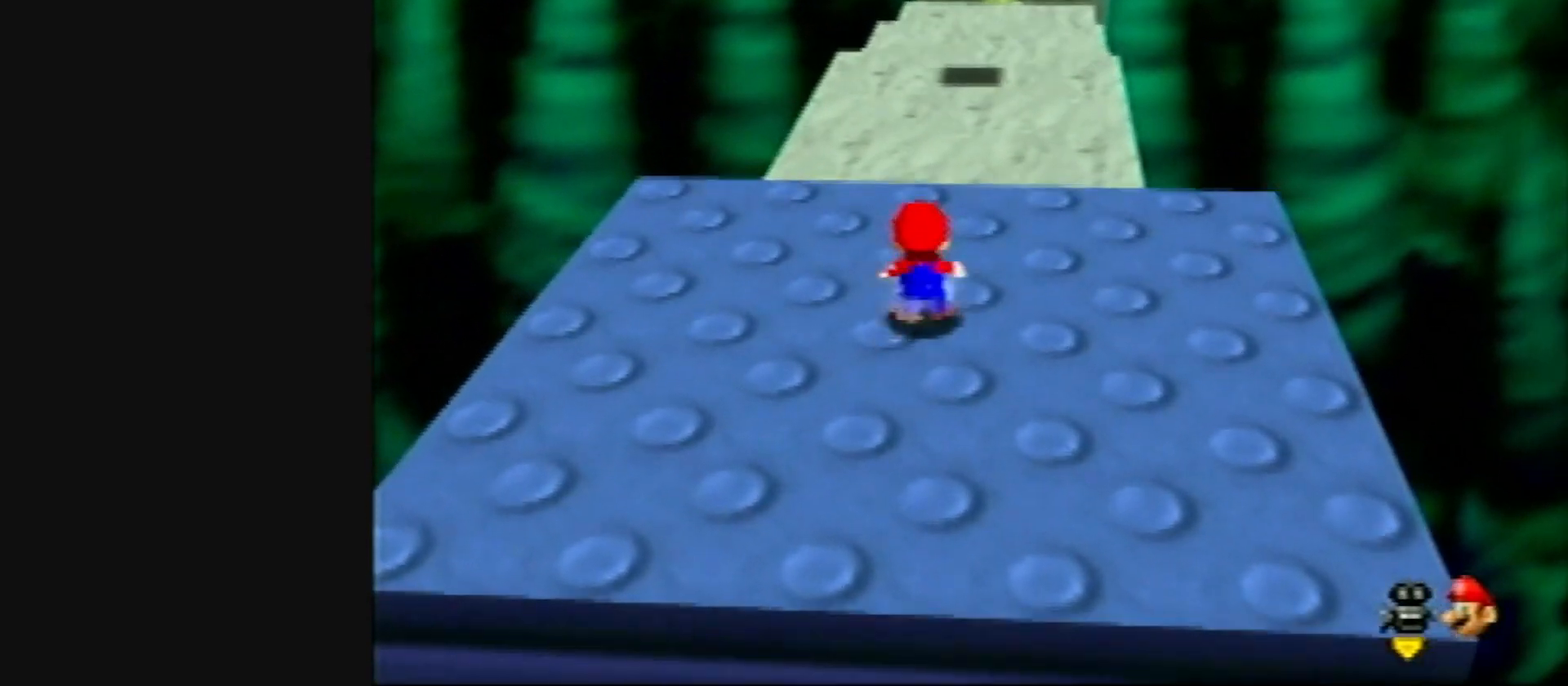
{"buttons": ["Z"], "left_stick": "up", "events": [[67, "A", "up"], [250, "C_LEFT", "down"], [250, "R1", "down"], [383, "C_LEFT", "up"], [383, "R1", "up"]]}
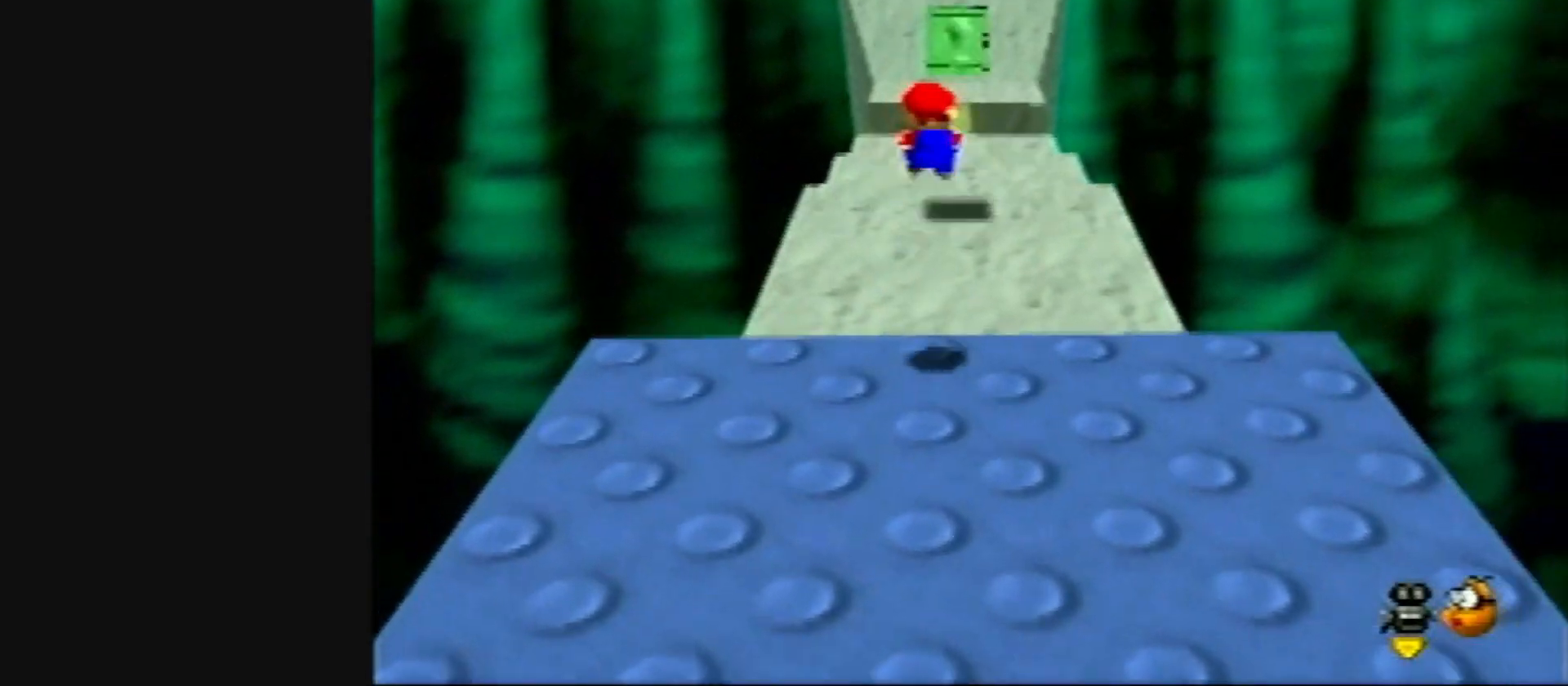
{"buttons": ["Z"], "left_stick": "up", "events": []}
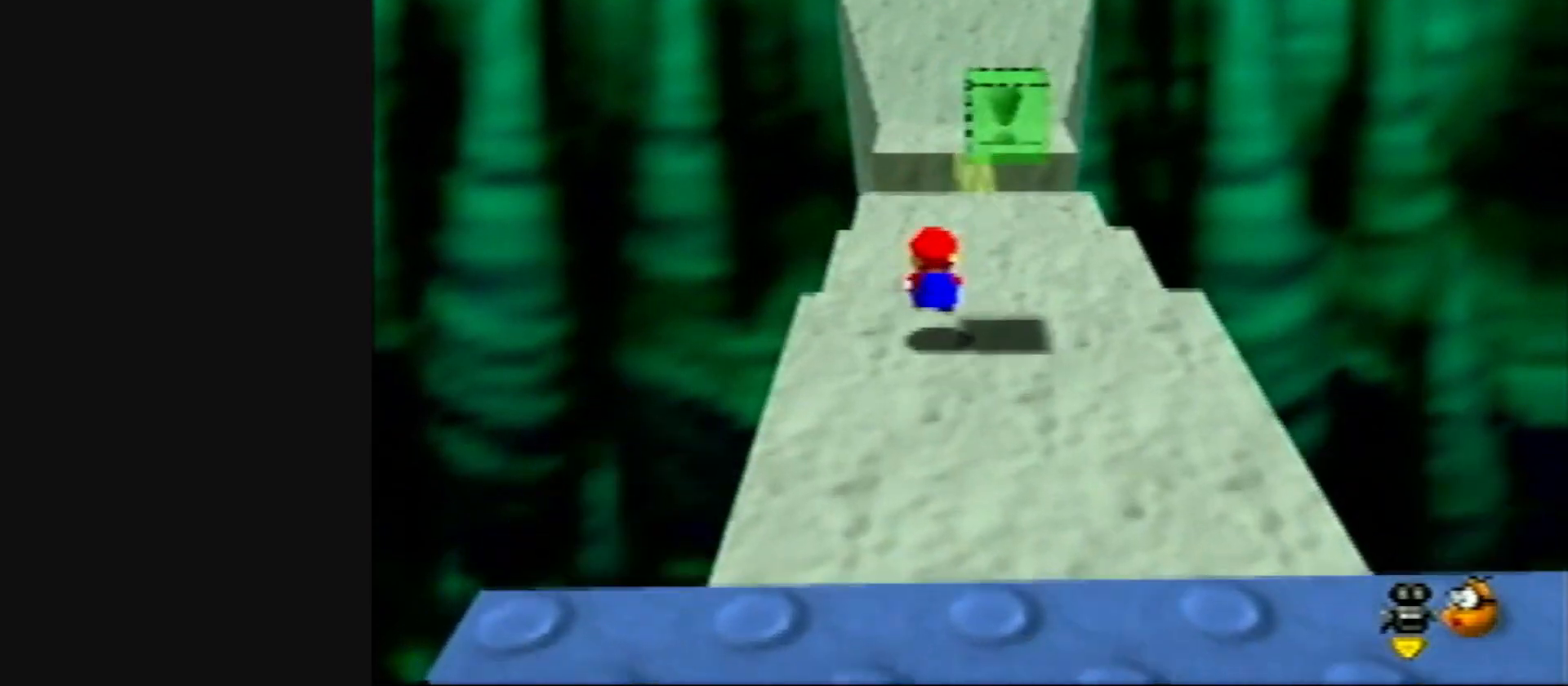
{"buttons": ["Z"], "left_stick": "up", "events": [[50, "A", "down"], [150, "A", "up"]]}
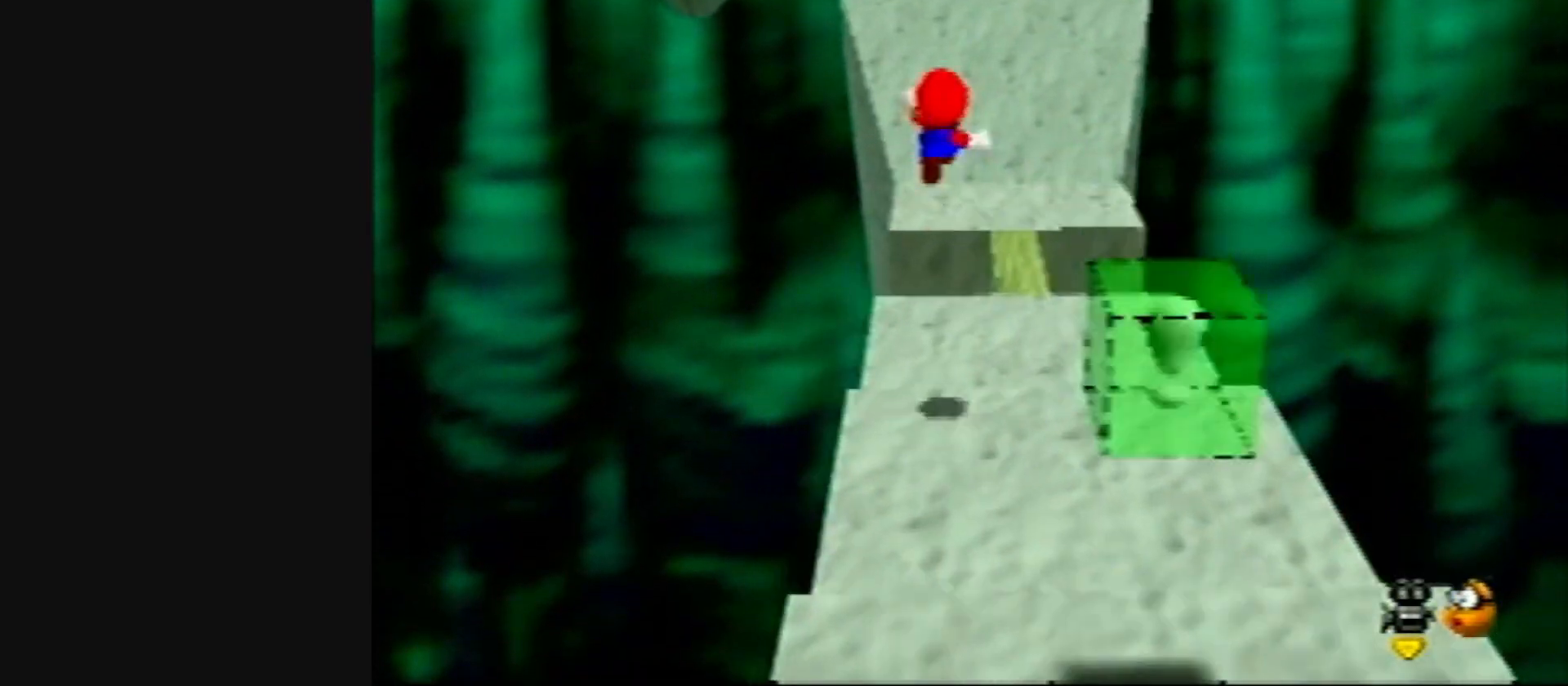
{"buttons": ["Z"], "left_stick": "up", "events": []}
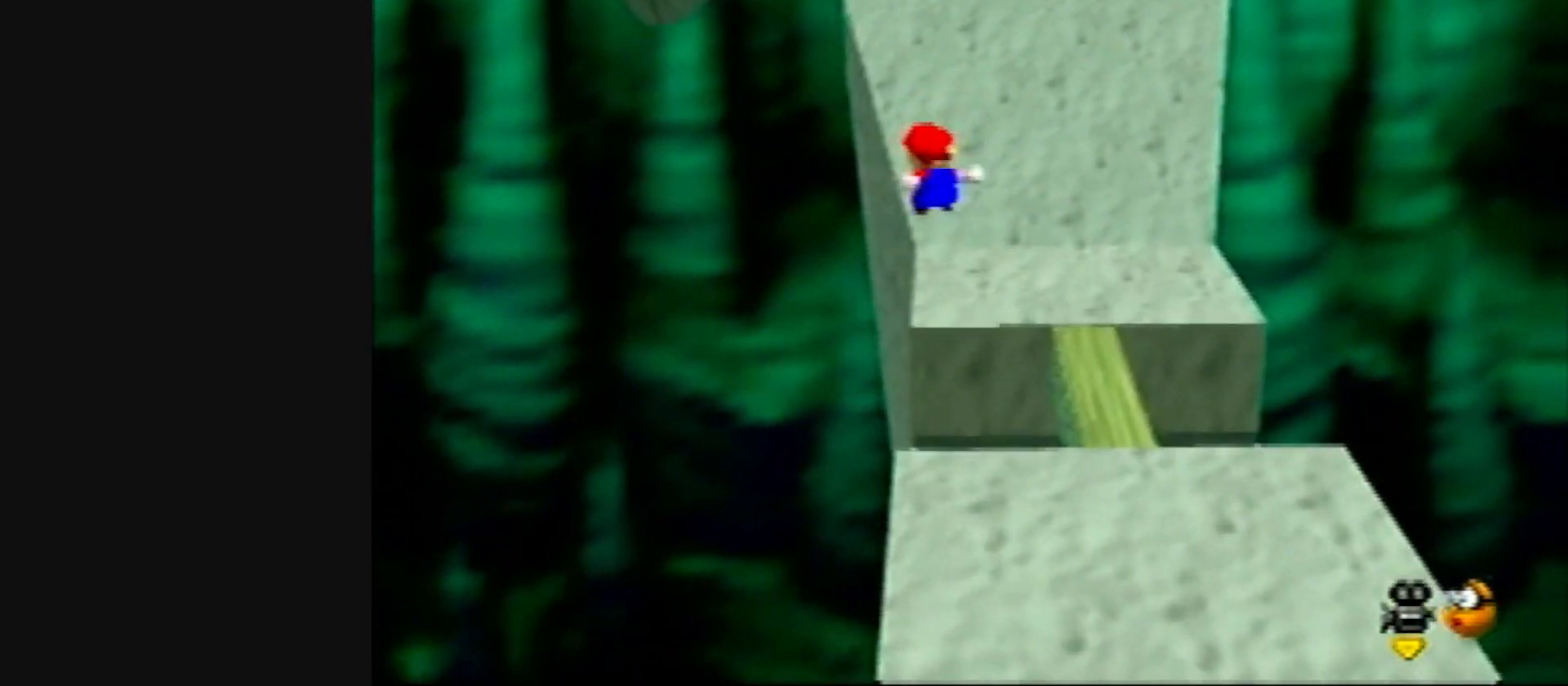
{"buttons": ["A", "Z"], "left_stick": "up-left", "events": [[333, "A", "down"], [333, "left_stick", "up-left"]]}
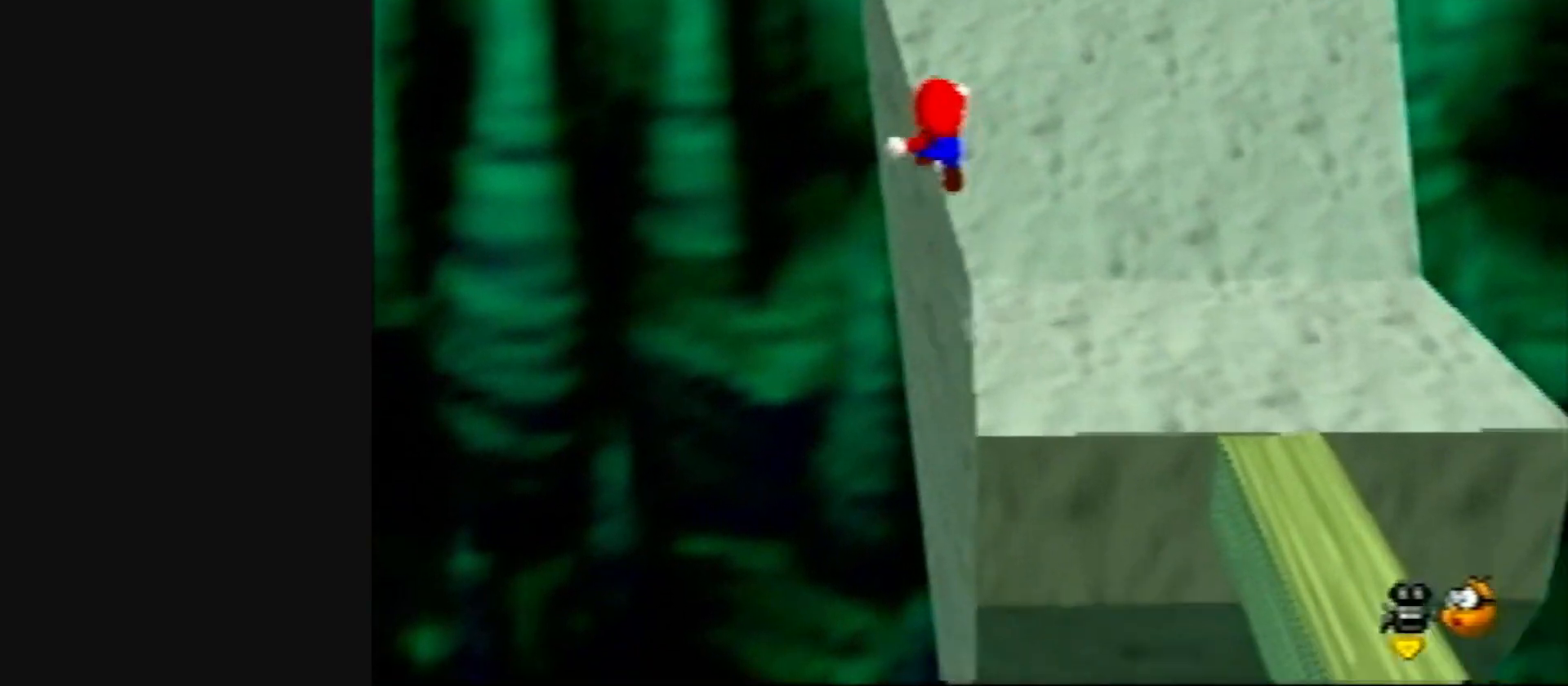
{"buttons": [], "left_stick": "up", "events": [[50, "A", "up"], [117, "Z", "up"], [183, "left_stick", "up"]]}
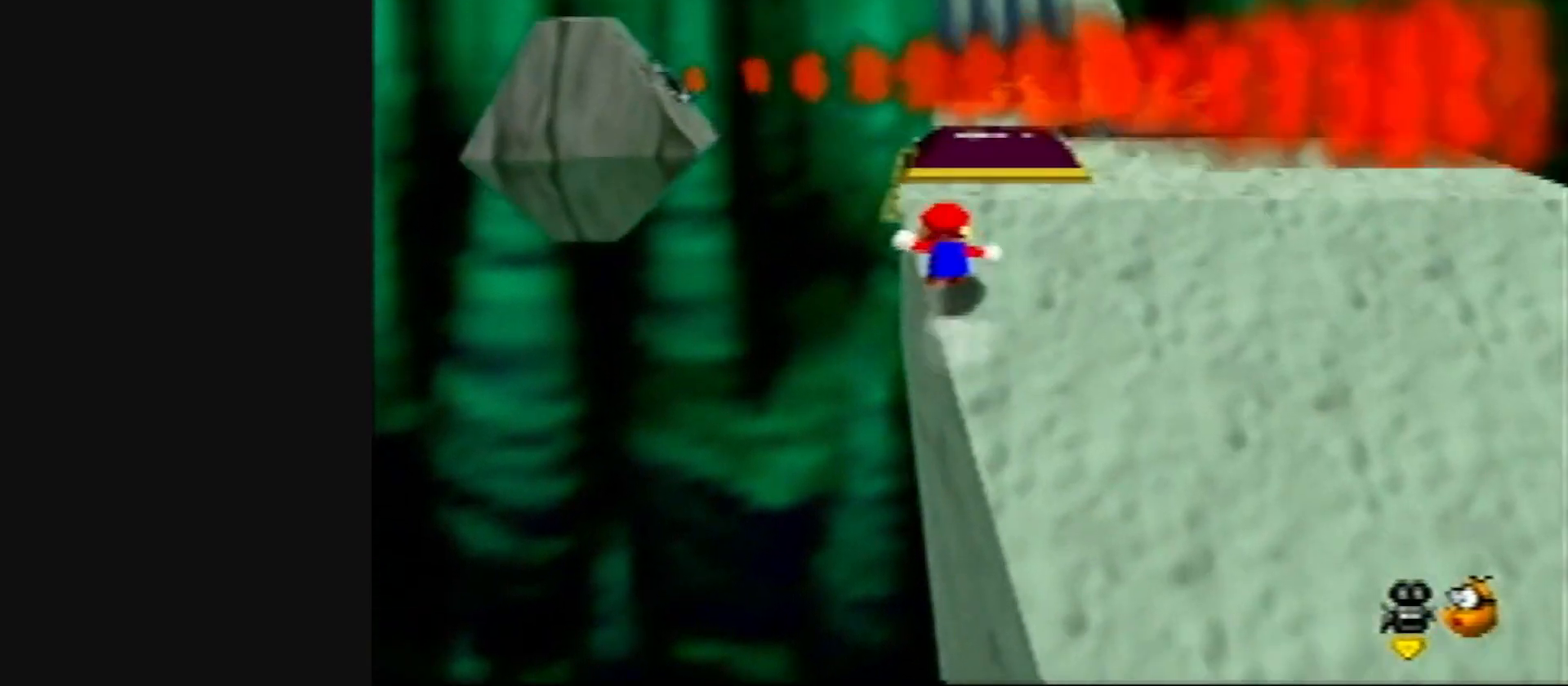
{"buttons": [], "left_stick": "down", "events": [[100, "left_stick", "up-right"], [300, "left_stick", "down-right"], [350, "left_stick", "down"]]}
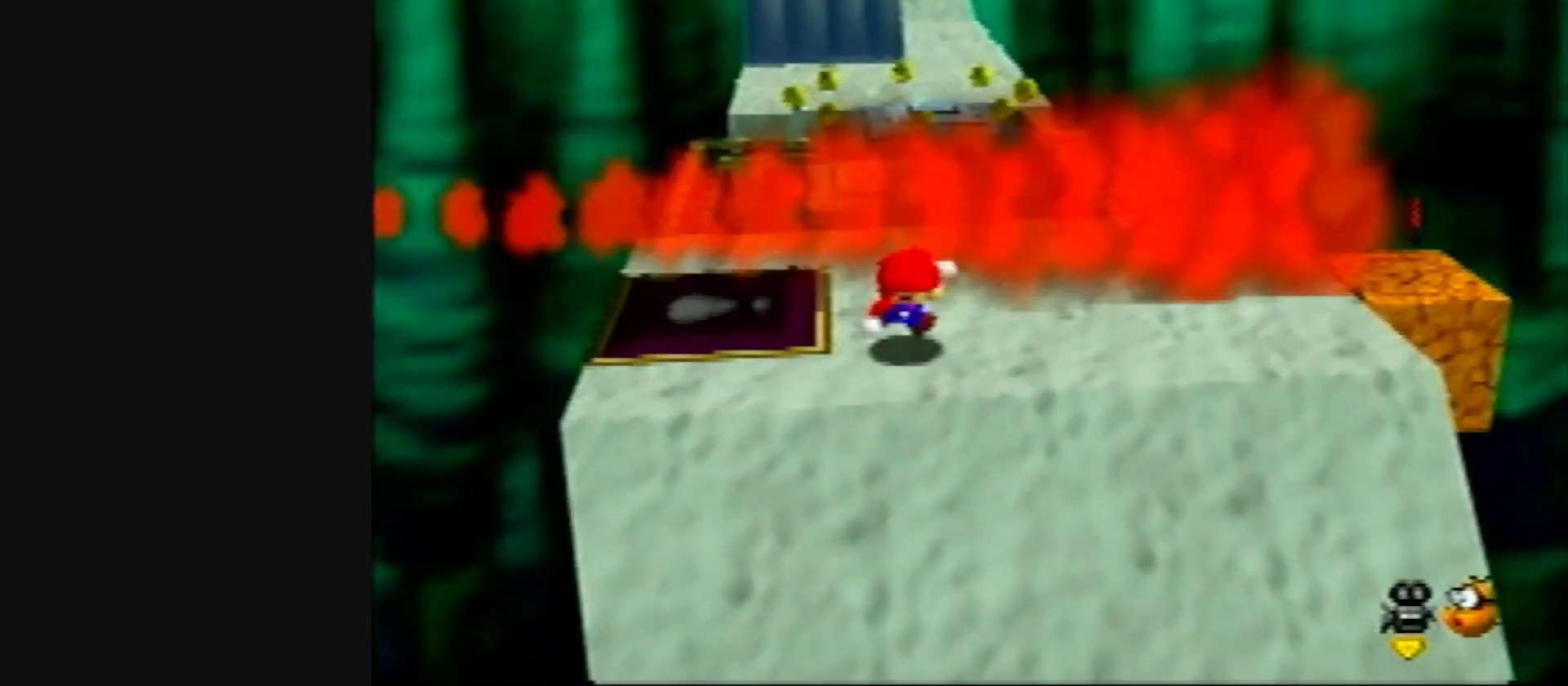
{"buttons": [], "left_stick": "down", "events": [[150, "B", "down"], [267, "B", "up"]]}
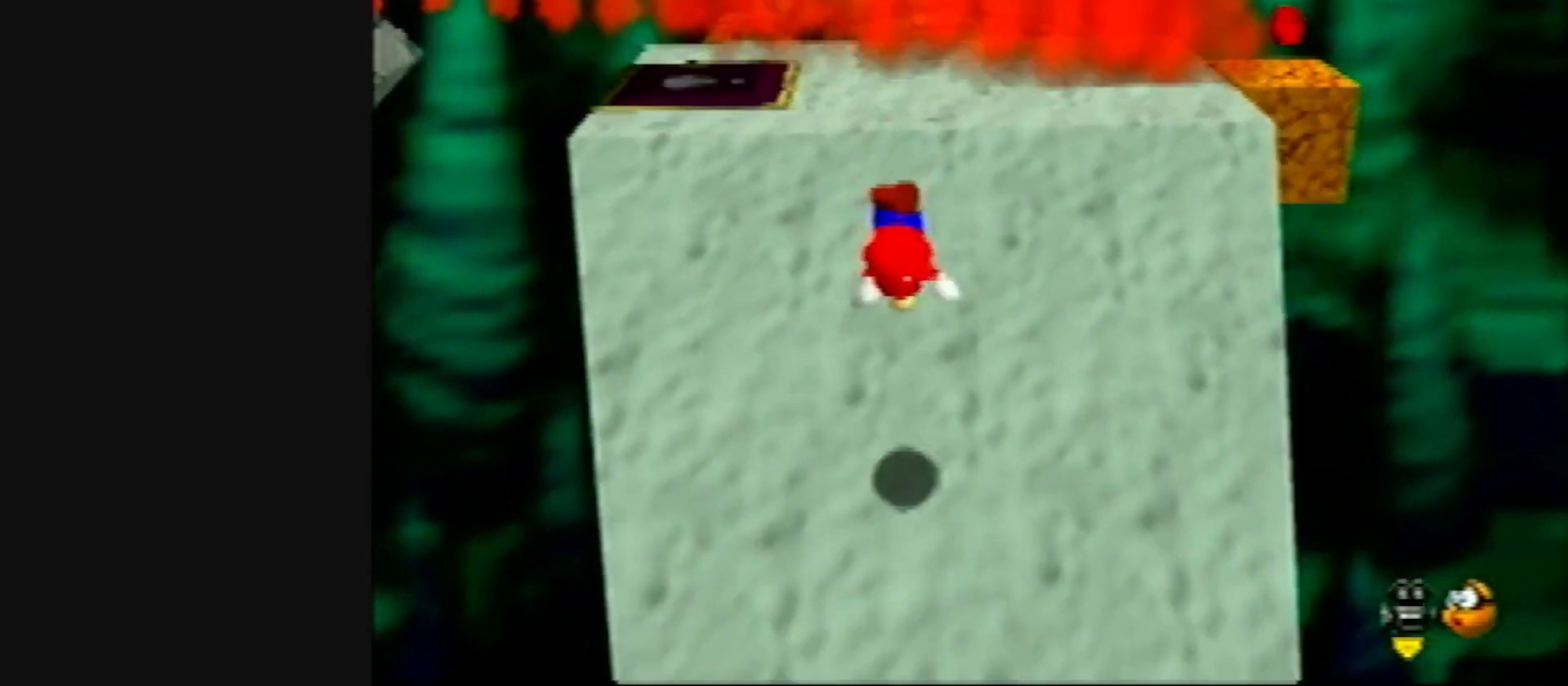
{"buttons": [], "left_stick": "down", "events": [[350, "A", "down"], [350, "B", "down"], [450, "A", "up"], [450, "B", "up"]]}
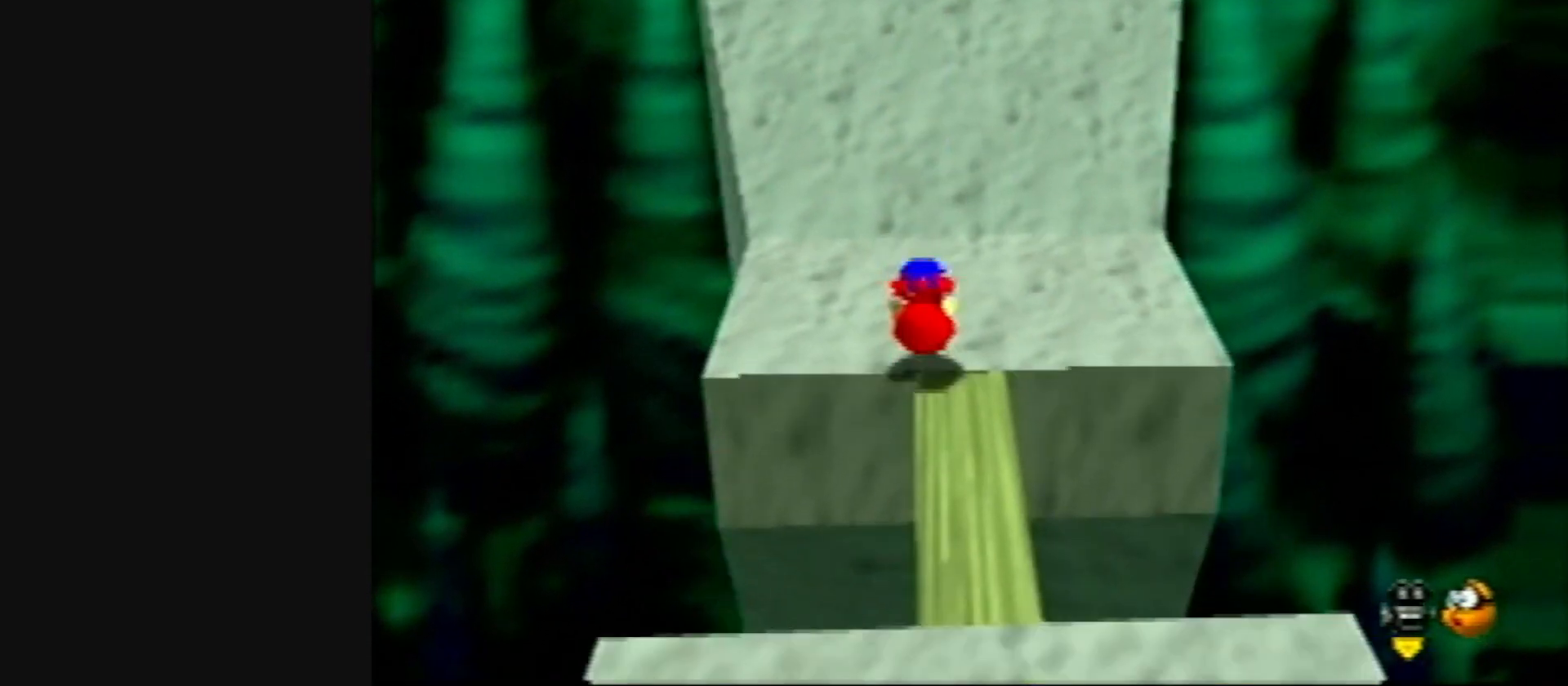
{"buttons": [], "left_stick": "down", "events": [[433, "A", "down"], [500, "A", "up"]]}
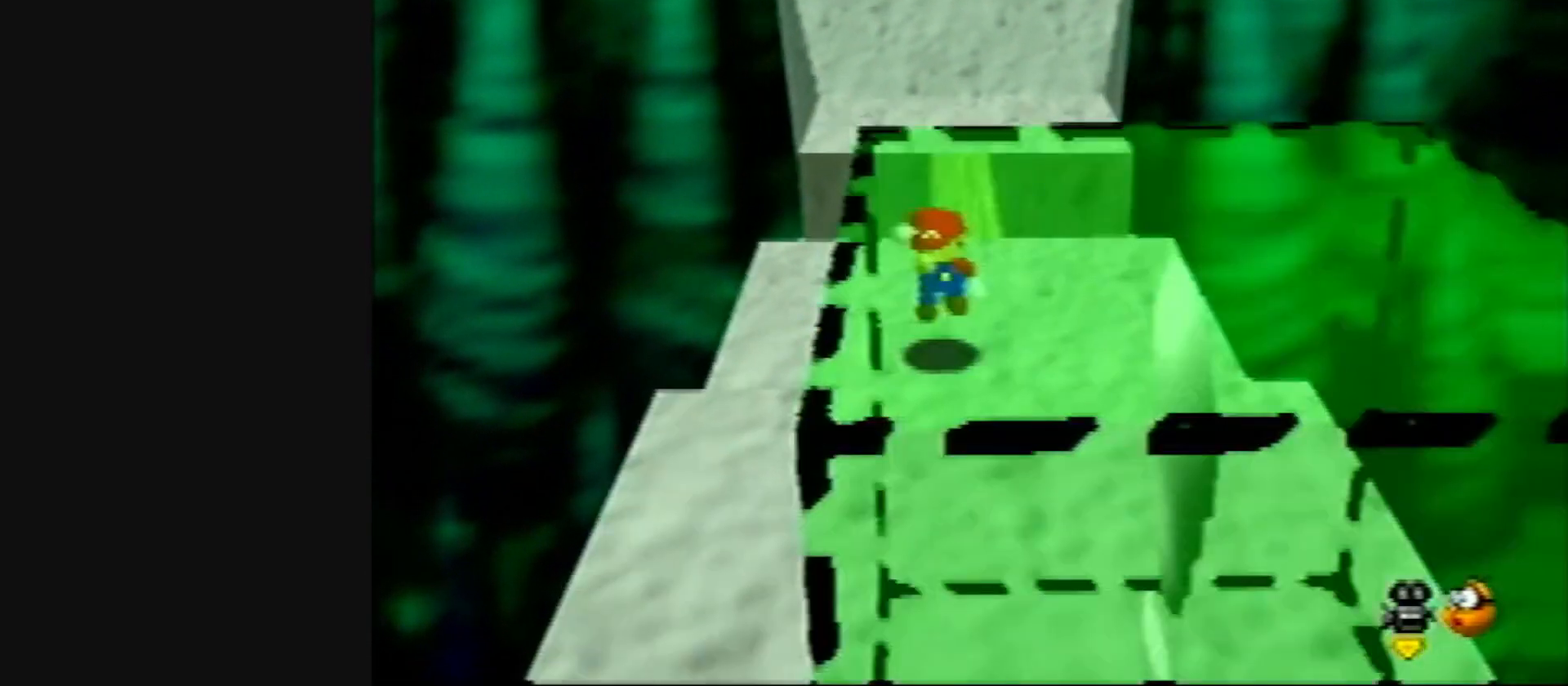
{"buttons": [], "left_stick": "down", "events": [[83, "B", "down"], [167, "B", "up"], [350, "B", "down"], [383, "A", "down"], [483, "A", "up"], [483, "B", "up"]]}
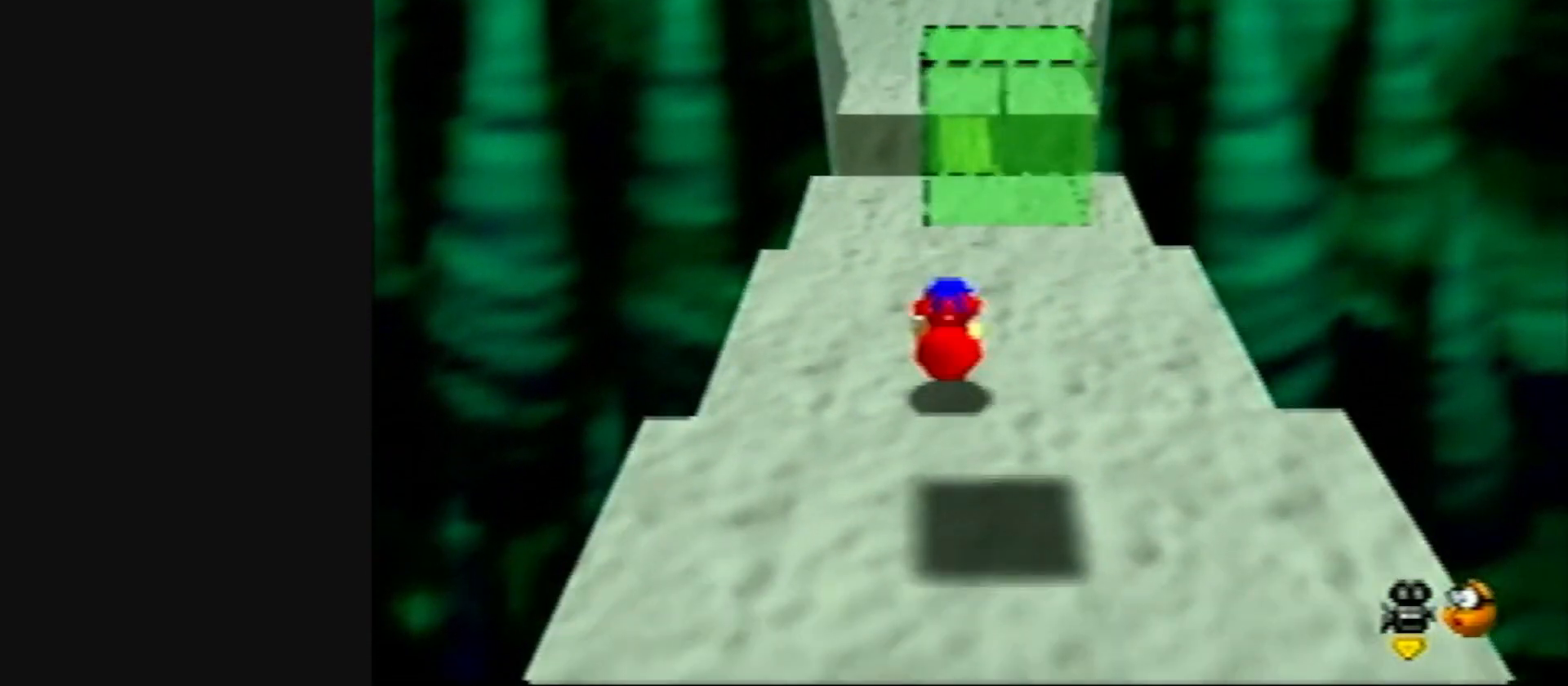
{"buttons": ["B"], "left_stick": "down-right", "events": [[67, "left_stick", "down-right"], [400, "B", "down"]]}
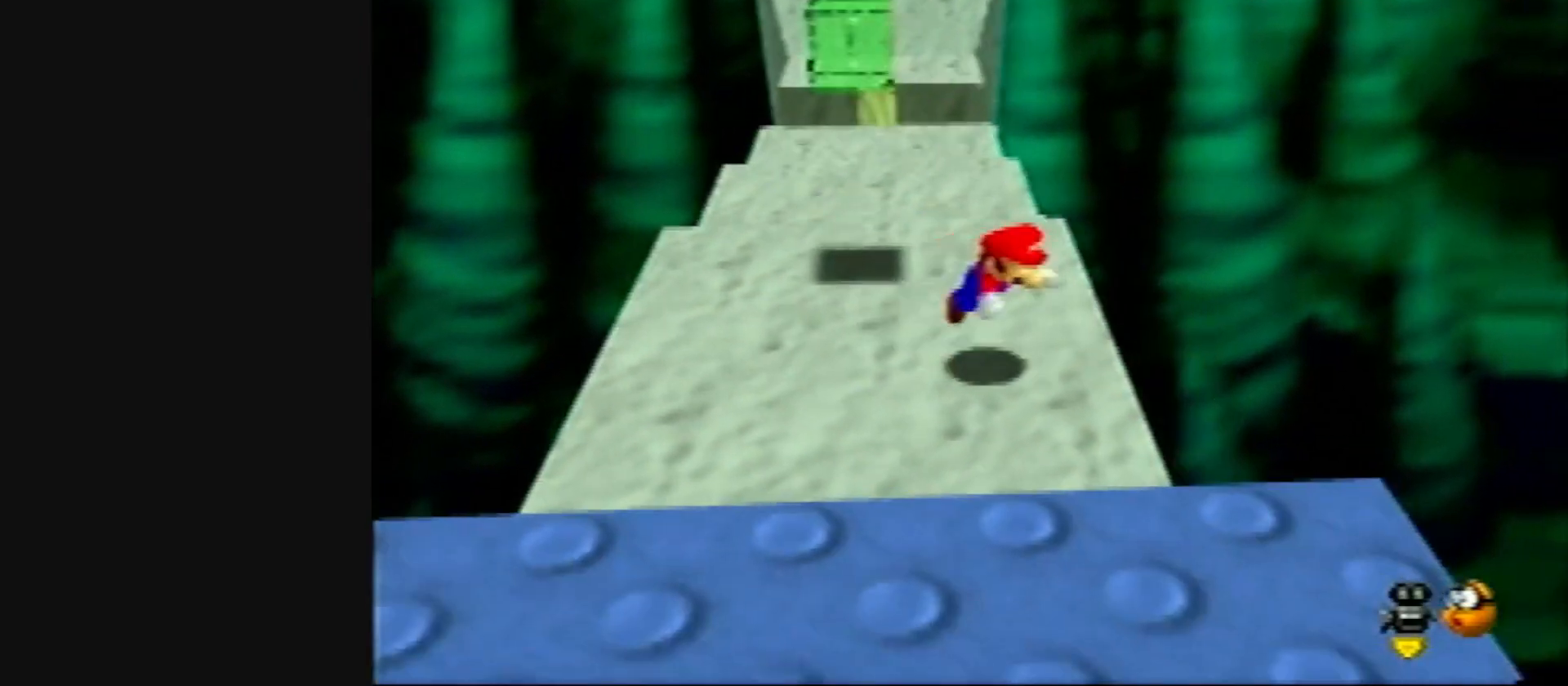
{"buttons": [], "left_stick": "down", "events": [[33, "B", "up"], [200, "left_stick", "down"], [267, "B", "down"], [300, "A", "down"], [400, "A", "up"], [400, "B", "up"]]}
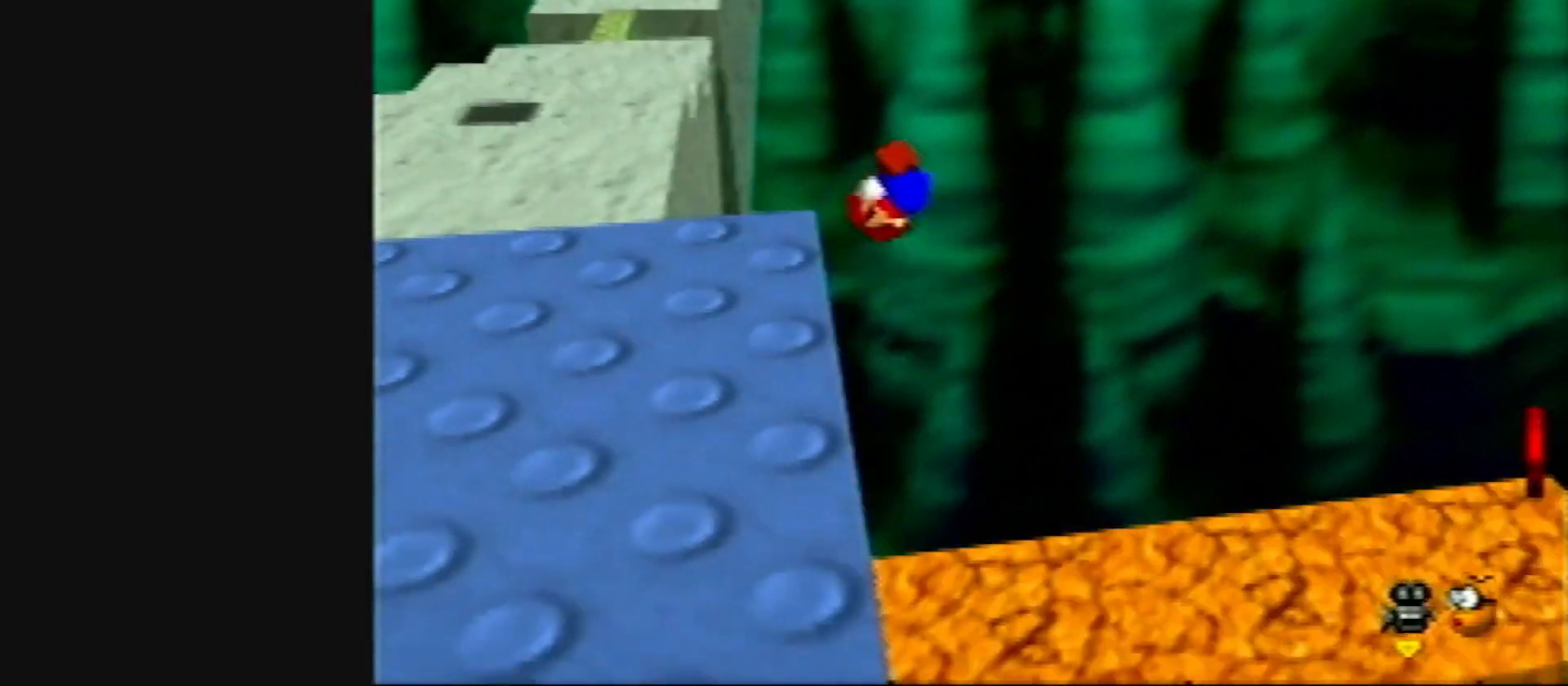
{"buttons": [], "left_stick": "up-left", "events": [[267, "left_stick", "up-left"], [367, "A", "down"], [500, "A", "up"]]}
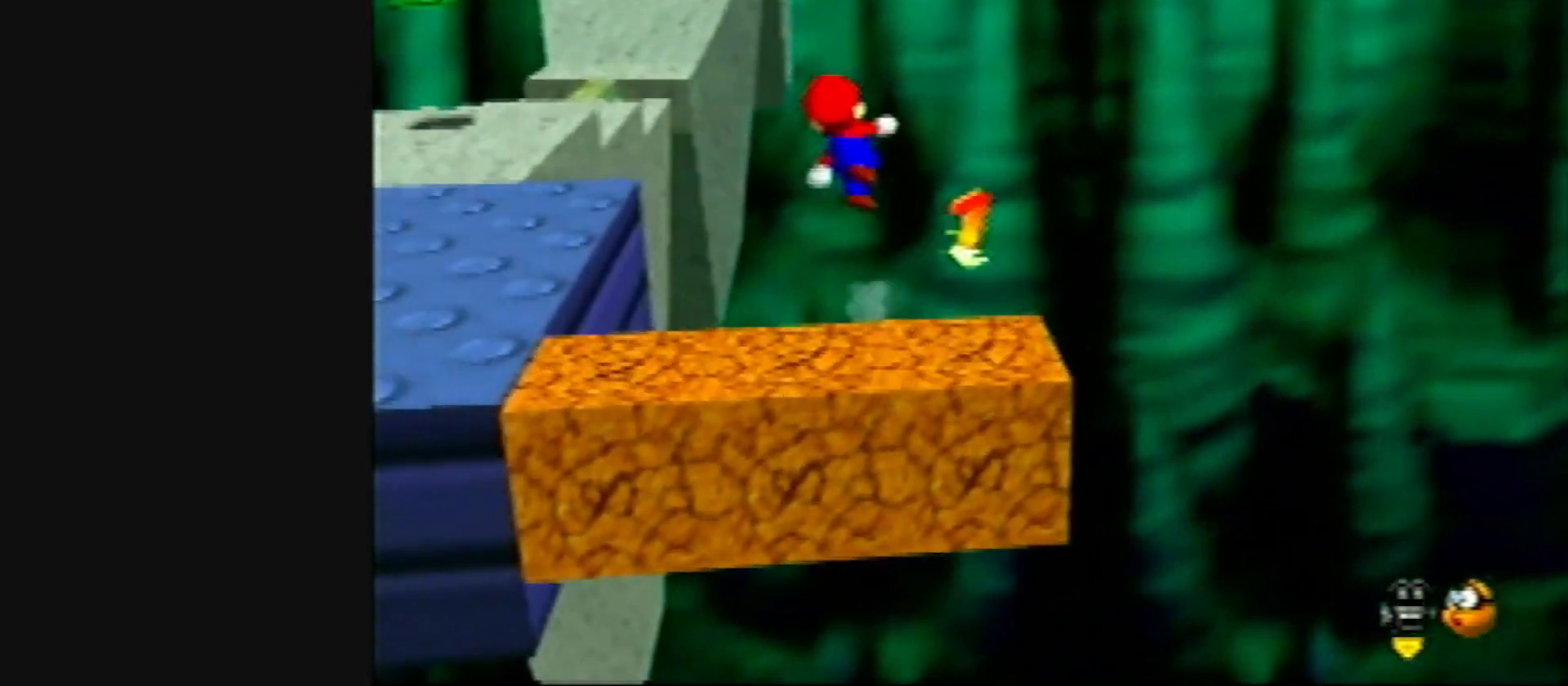
{"buttons": [], "left_stick": "up-left", "events": []}
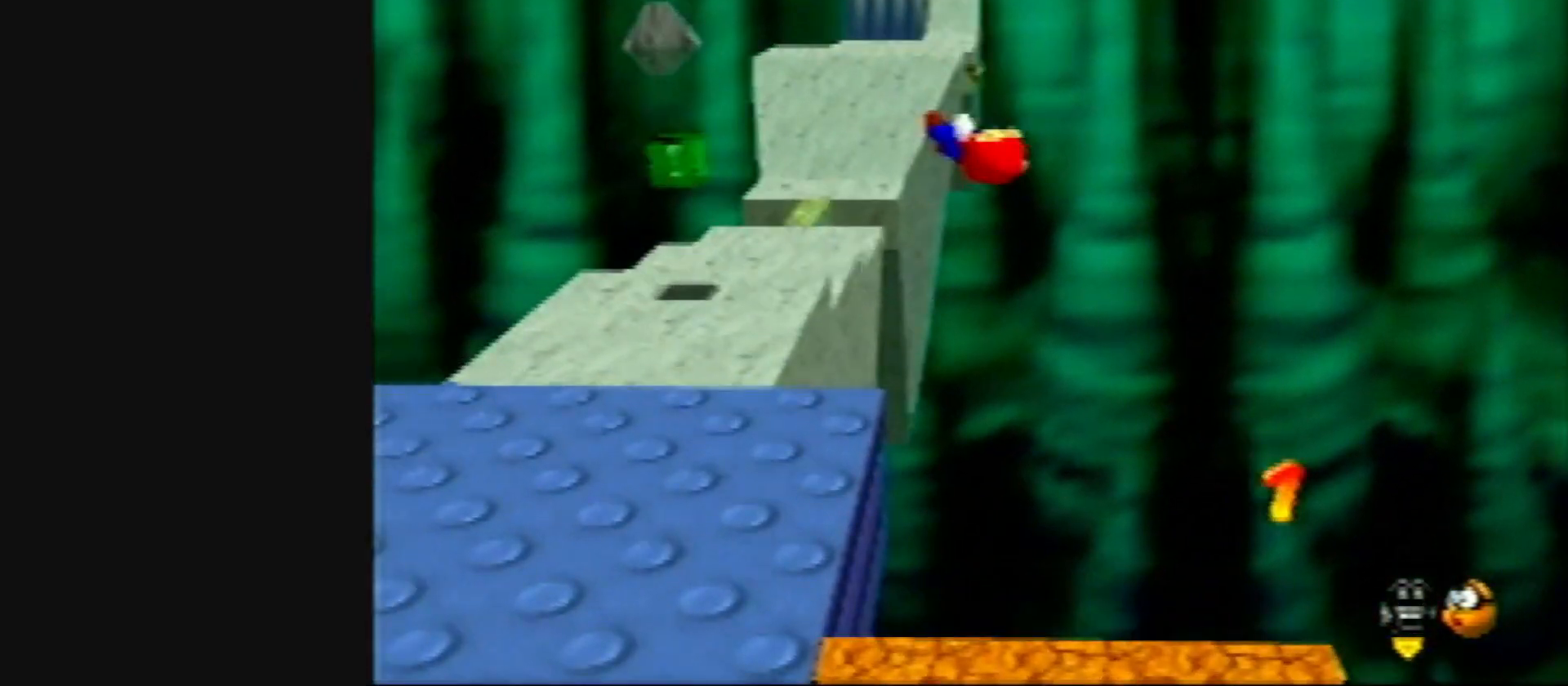
{"buttons": [], "left_stick": "up", "events": [[300, "left_stick", "up"]]}
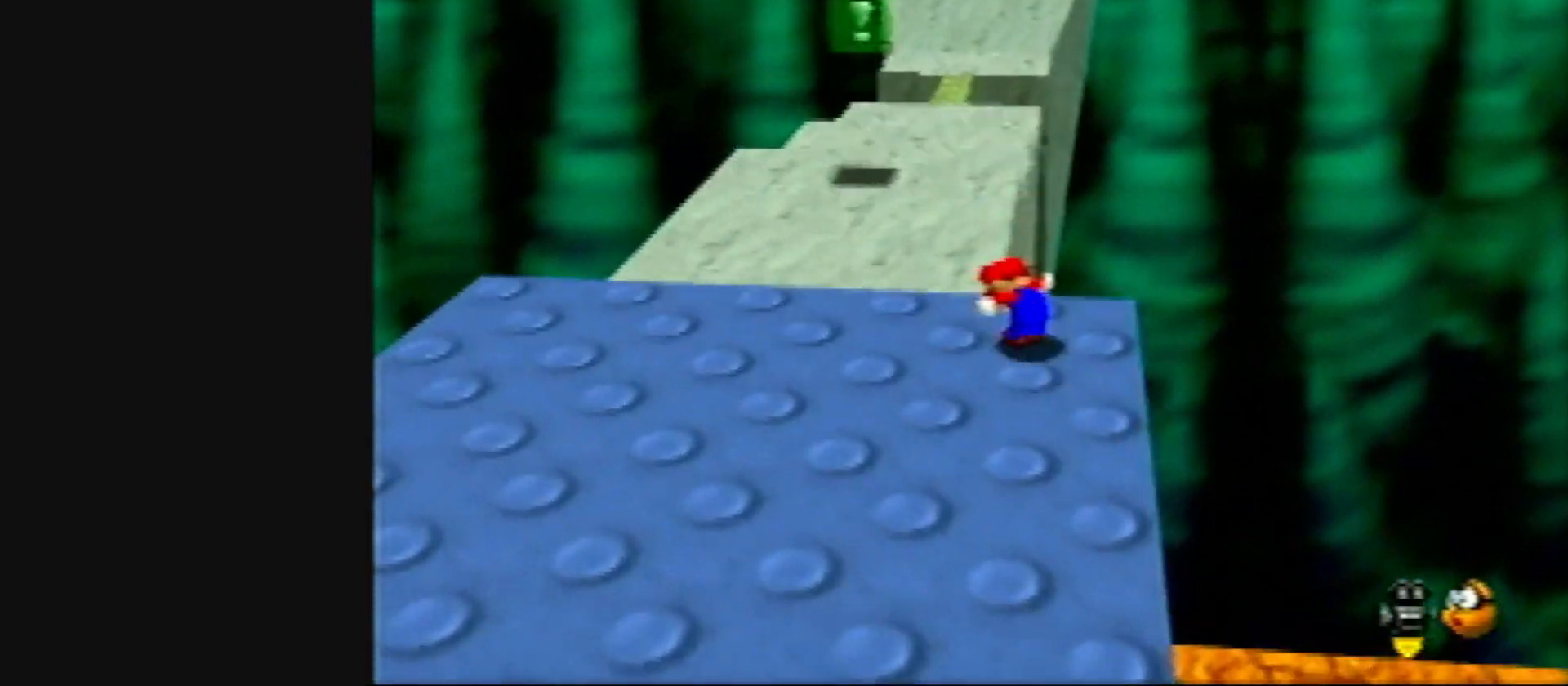
{"buttons": [], "left_stick": "up", "events": [[167, "B", "down"], [267, "B", "up"]]}
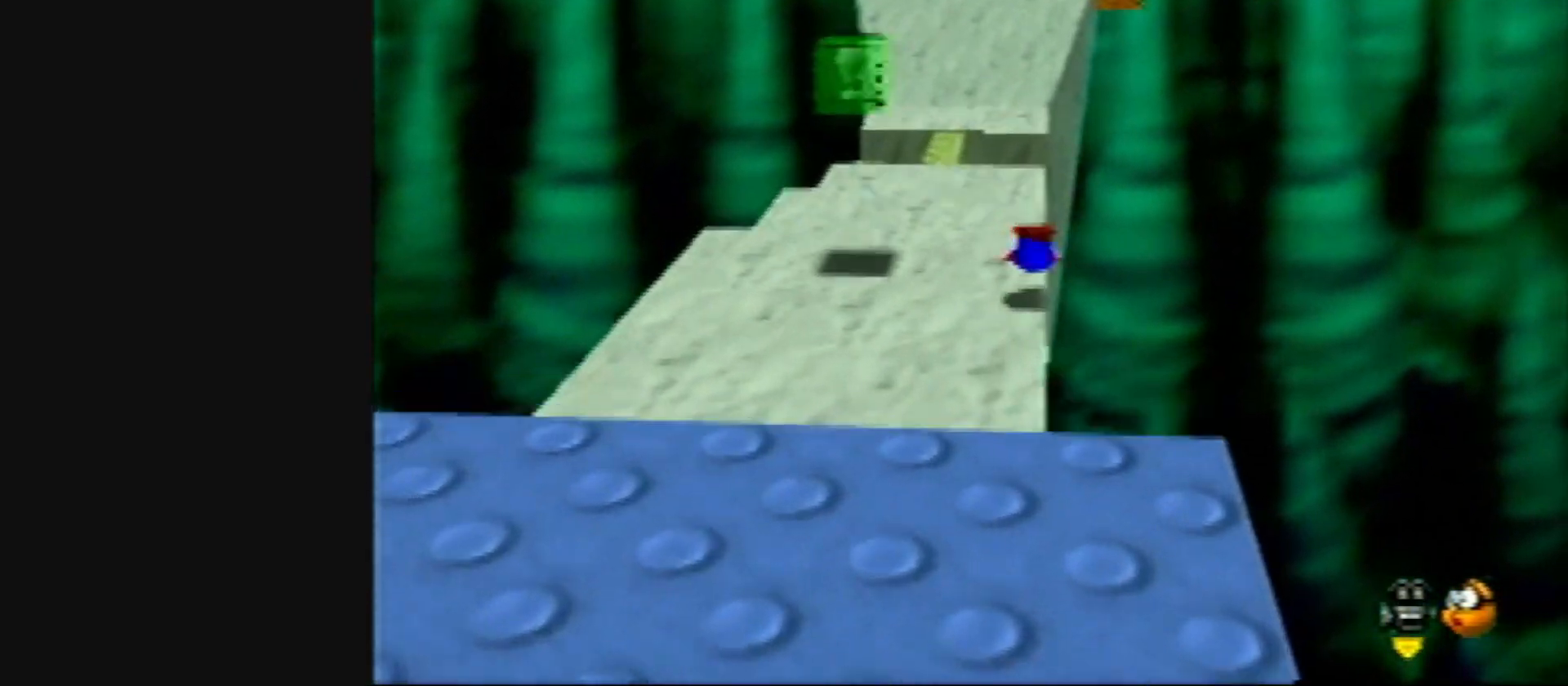
{"buttons": [], "left_stick": "up", "events": [[17, "B", "down"], [33, "A", "down"], [133, "B", "up"], [167, "A", "up"], [317, "C_DOWN", "down"], [317, "R1", "down"], [400, "C_DOWN", "up"], [433, "R1", "up"]]}
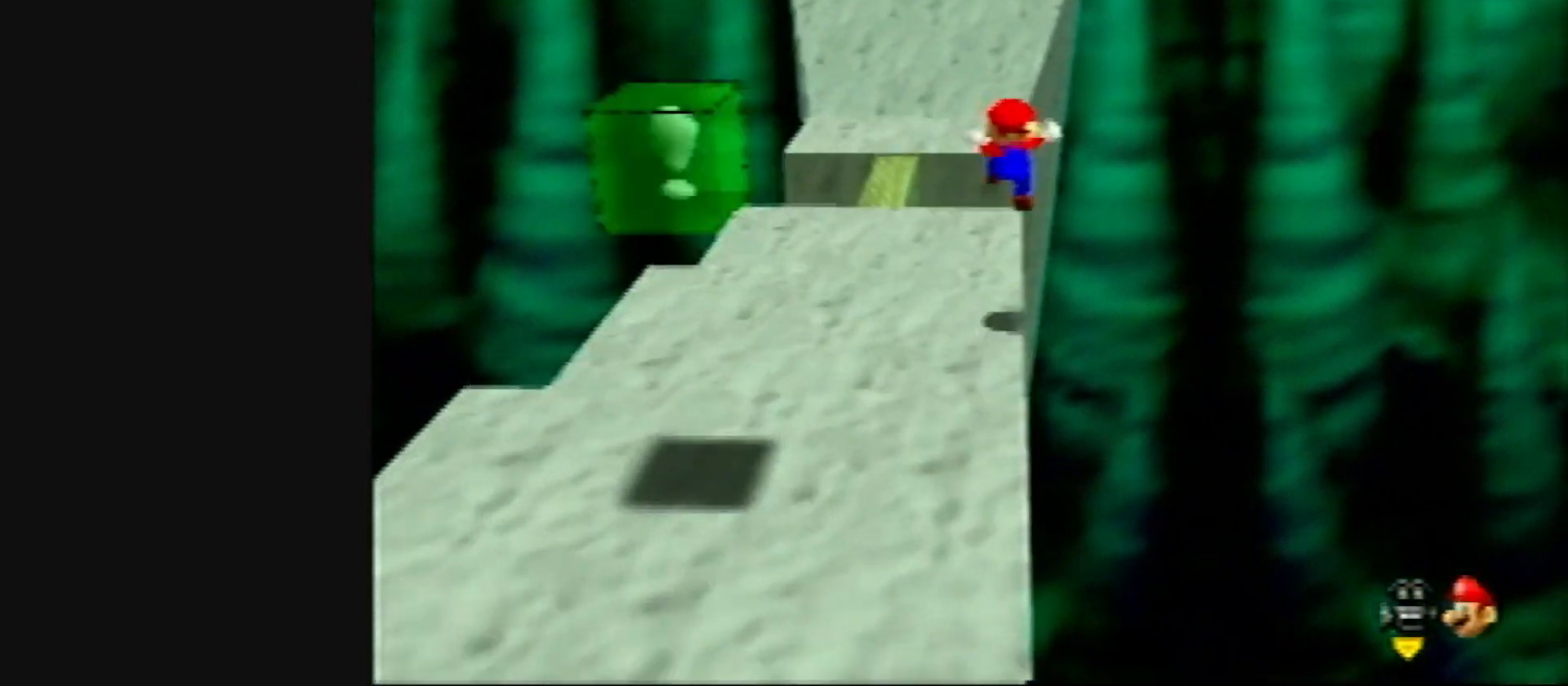
{"buttons": [], "left_stick": "up", "events": [[283, "A", "down"], [283, "B", "down"], [400, "A", "up"], [400, "B", "up"]]}
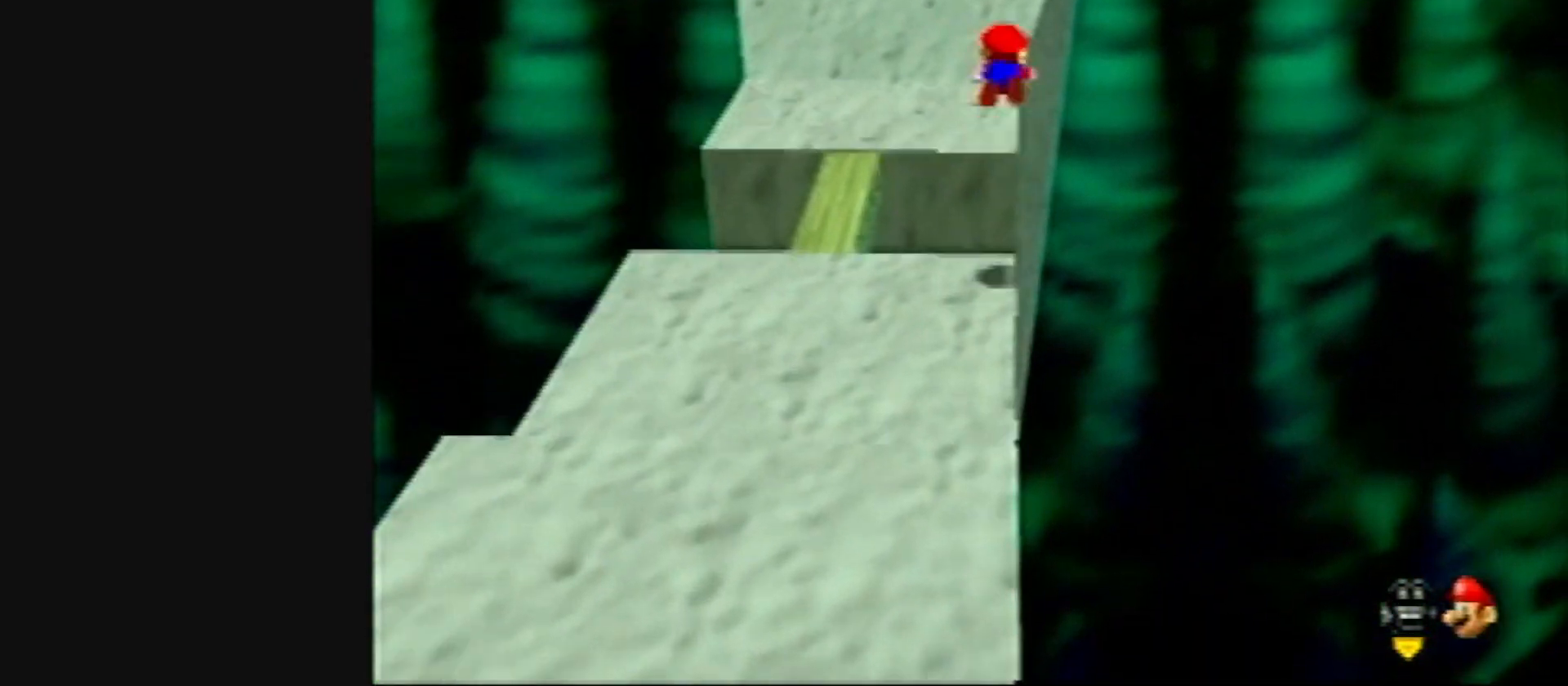
{"buttons": [], "left_stick": "up", "events": [[17, "C_LEFT", "down"], [100, "C_LEFT", "up"]]}
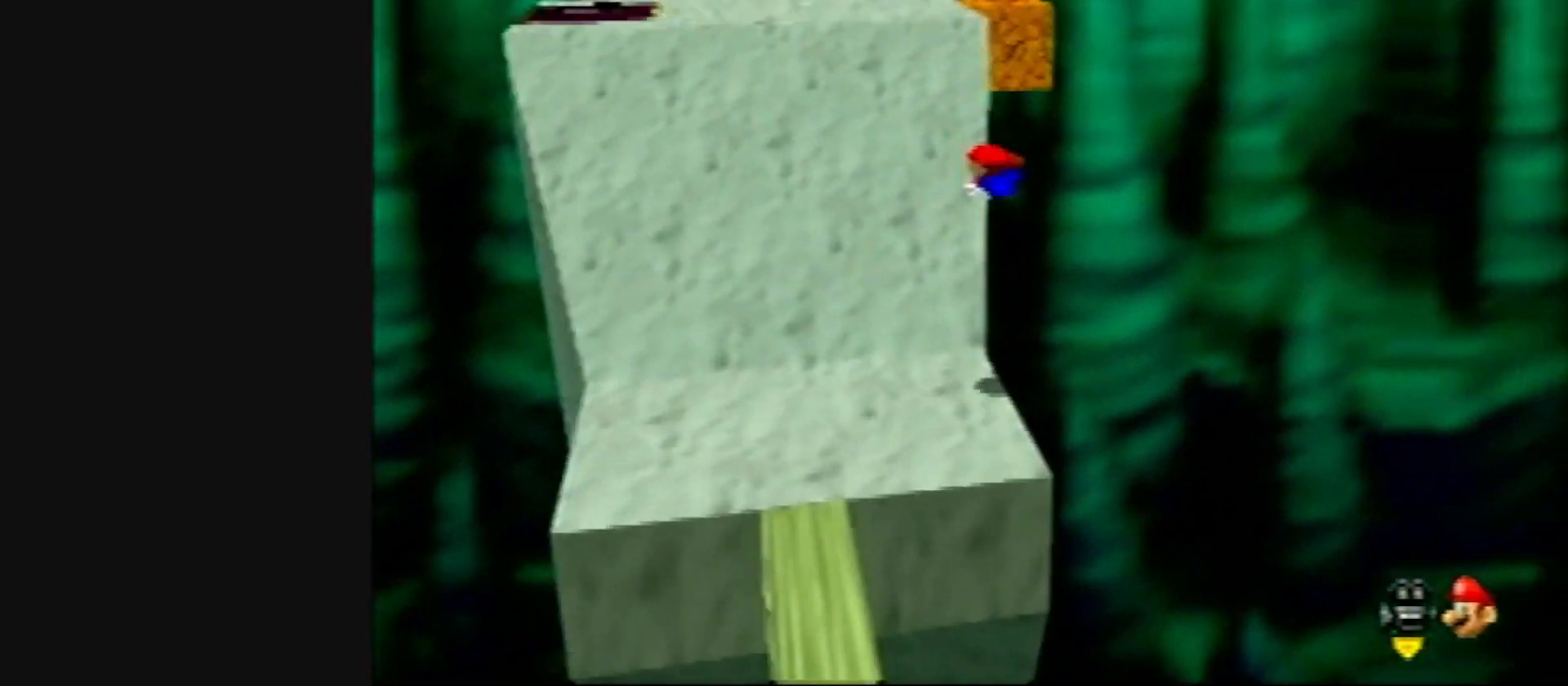
{"buttons": [], "left_stick": "up", "events": [[133, "A", "down"], [133, "B", "down"], [283, "A", "up"], [283, "B", "up"]]}
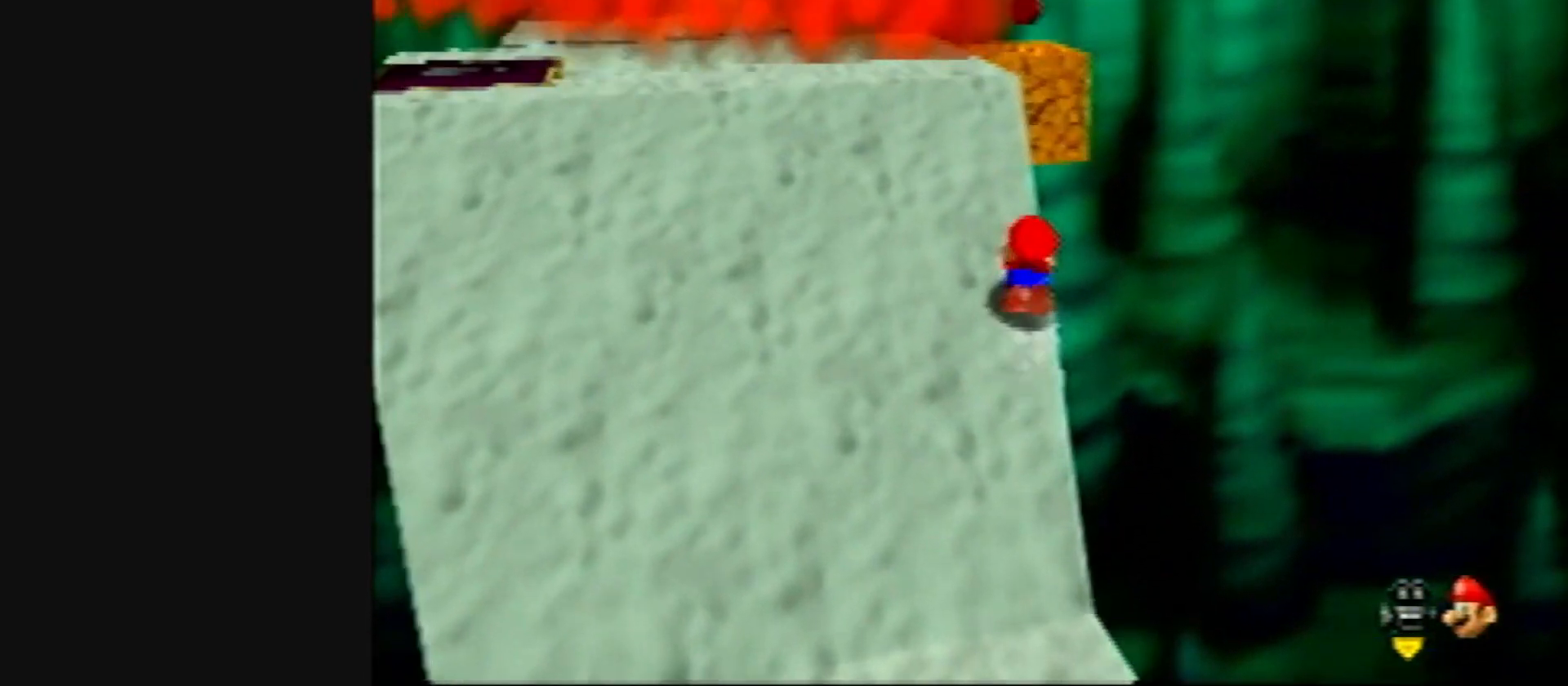
{"buttons": [], "left_stick": "center", "events": [[17, "B", "down"], [67, "A", "down"], [150, "A", "up"], [150, "B", "up"], [333, "left_stick", "center"]]}